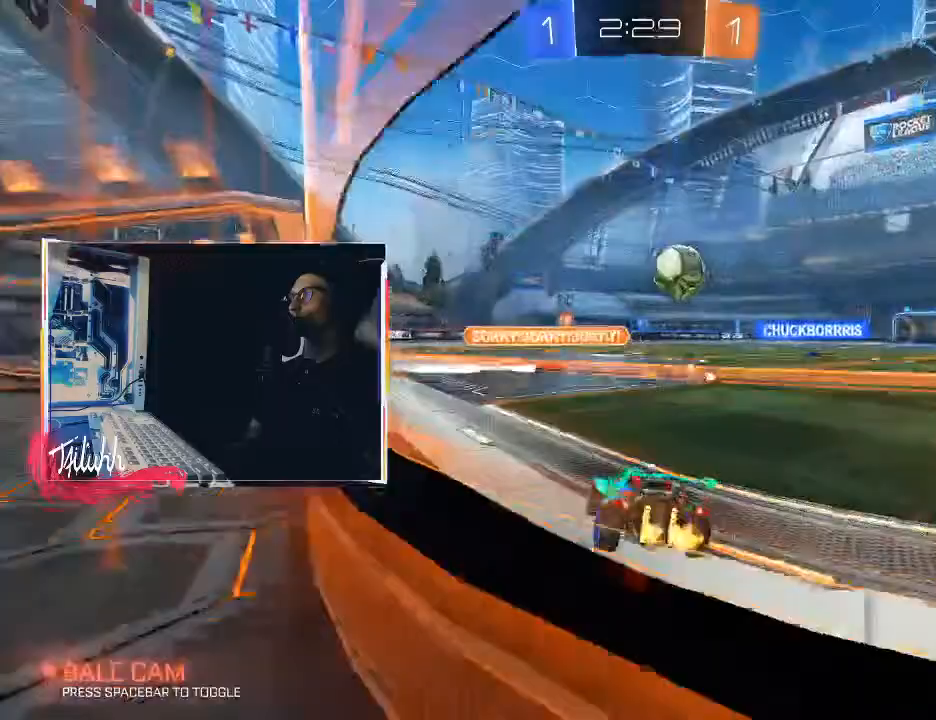
Gameplay with a controller (PlayStation layout); each line is a JSON object with the inputs held at the frame after it. "events" lists button and stick changes between this image and that frame as [ms after this image, input, new state], when the widget could be followed in between.
{"buttons": ["R2"], "left_stick": "right", "right_stick": "center", "events": [[83, "L1", "down"], [167, "L1", "up"], [250, "L1", "down"], [350, "L1", "up"]]}
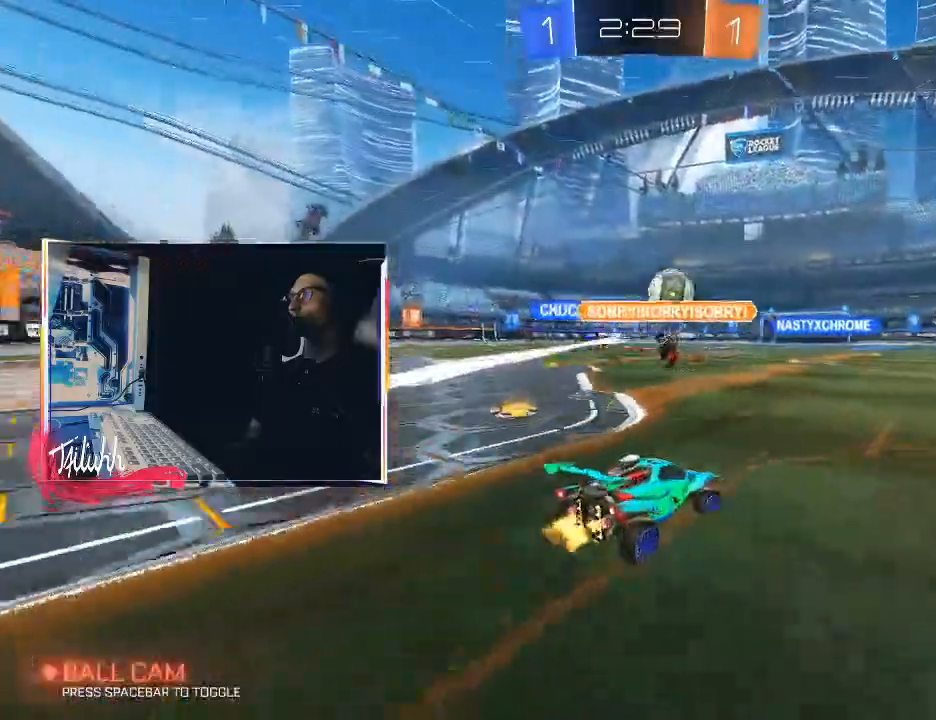
{"buttons": ["R2"], "left_stick": "up-left", "right_stick": "center", "events": [[167, "left_stick", "center"], [283, "left_stick", "up-left"]]}
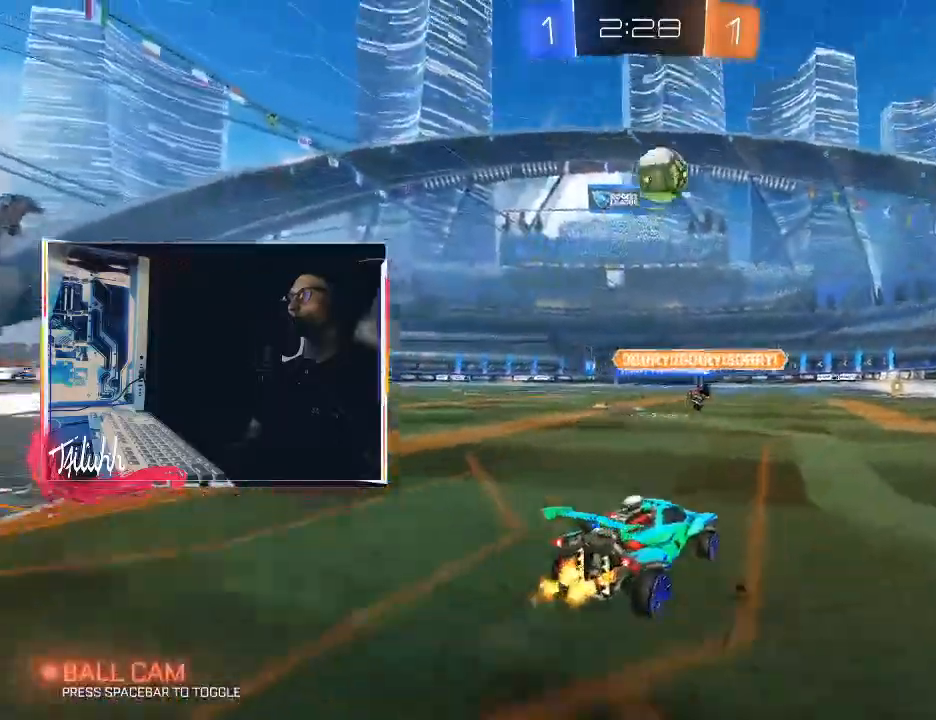
{"buttons": [], "left_stick": "center", "right_stick": "center", "events": [[17, "left_stick", "up"], [33, "CROSS", "down"], [100, "CROSS", "up"], [133, "CROSS", "down"], [233, "R2", "up"], [283, "CROSS", "up"], [317, "TRIANGLE", "down"], [333, "left_stick", "center"], [450, "TRIANGLE", "up"]]}
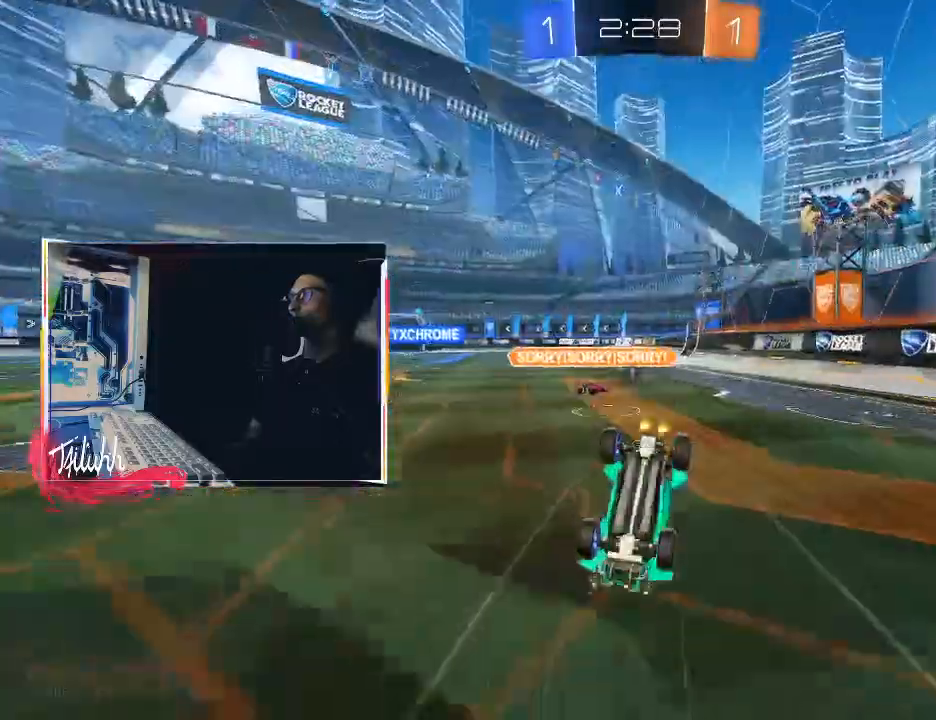
{"buttons": ["R2"], "left_stick": "center", "right_stick": "center", "events": [[500, "R2", "down"]]}
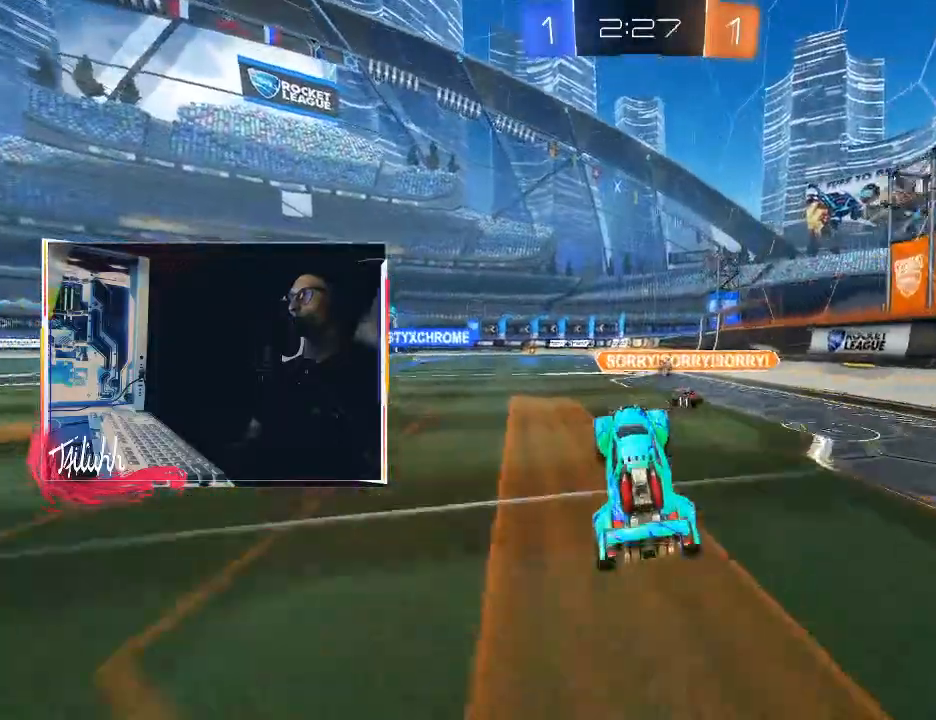
{"buttons": ["CROSS", "L1", "R2"], "left_stick": "up-left", "right_stick": "center", "events": [[183, "left_stick", "down-right"], [367, "L1", "down"], [383, "CROSS", "down"], [450, "CROSS", "up"], [450, "left_stick", "up-left"], [483, "CROSS", "down"]]}
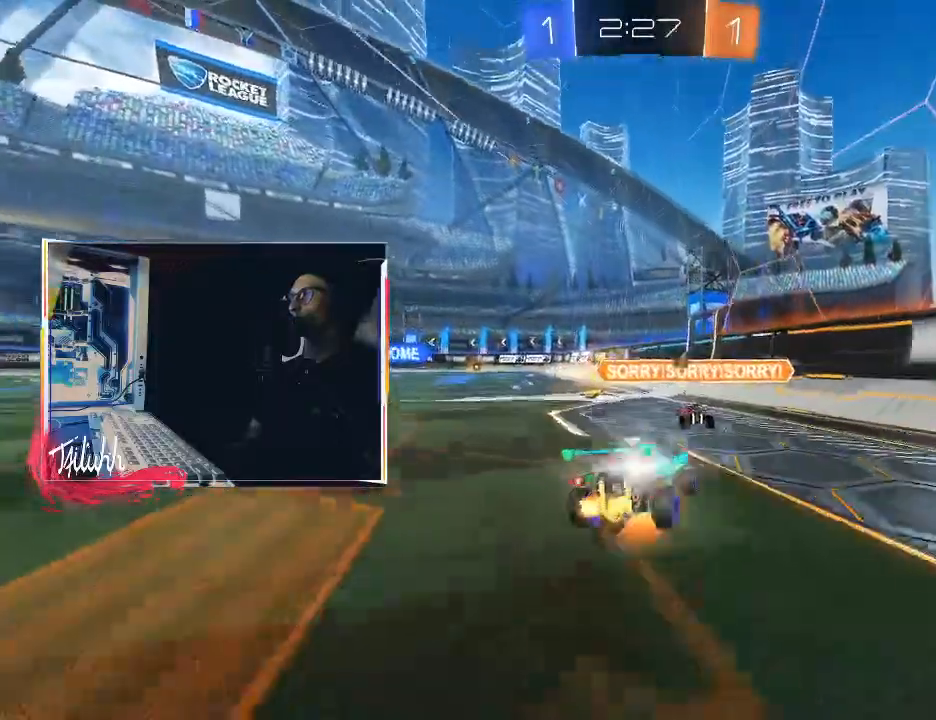
{"buttons": ["L1"], "left_stick": "left", "right_stick": "center", "events": [[50, "R2", "up"], [100, "left_stick", "left"], [117, "CROSS", "up"]]}
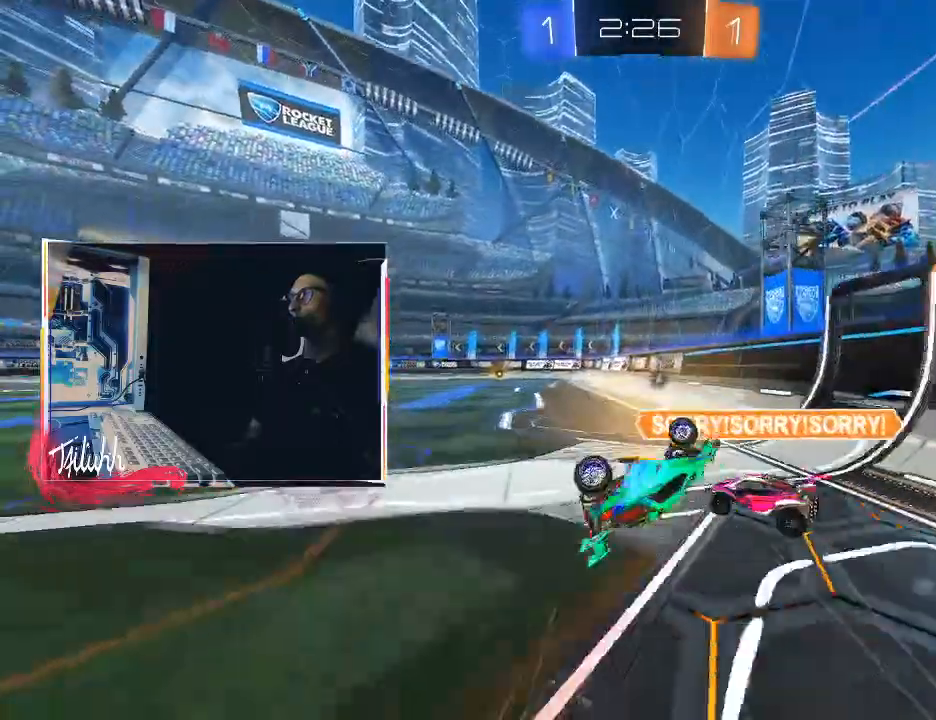
{"buttons": [], "left_stick": "left", "right_stick": "center", "events": [[50, "L1", "up"], [250, "left_stick", "center"], [333, "left_stick", "left"]]}
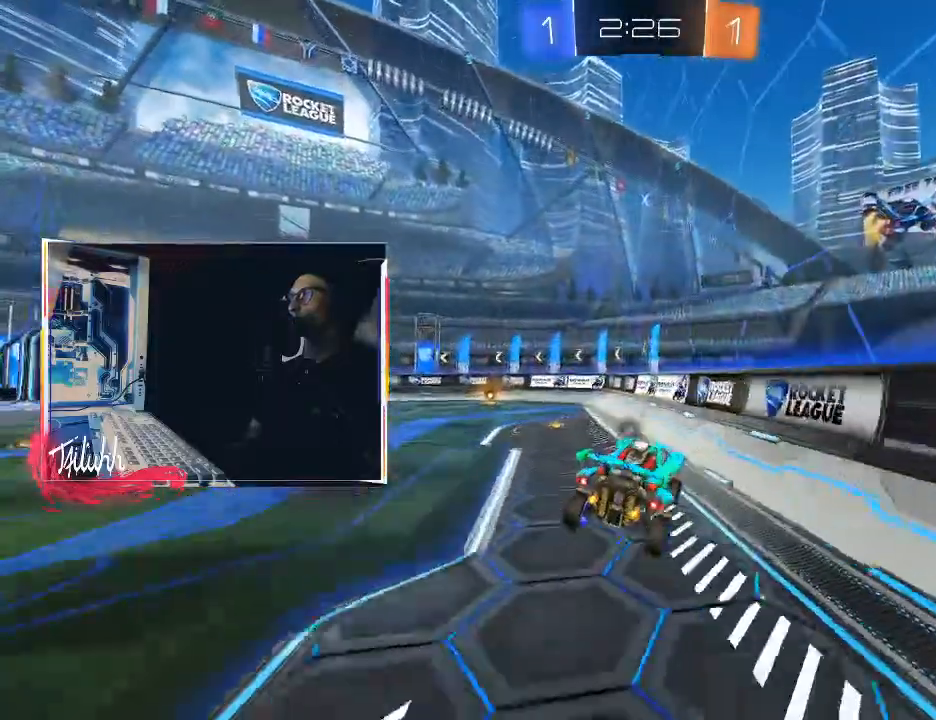
{"buttons": ["R2"], "left_stick": "center", "right_stick": "center", "events": [[17, "left_stick", "center"], [183, "TRIANGLE", "down"], [300, "R2", "down"], [300, "TRIANGLE", "up"], [300, "left_stick", "down-right"], [433, "left_stick", "center"]]}
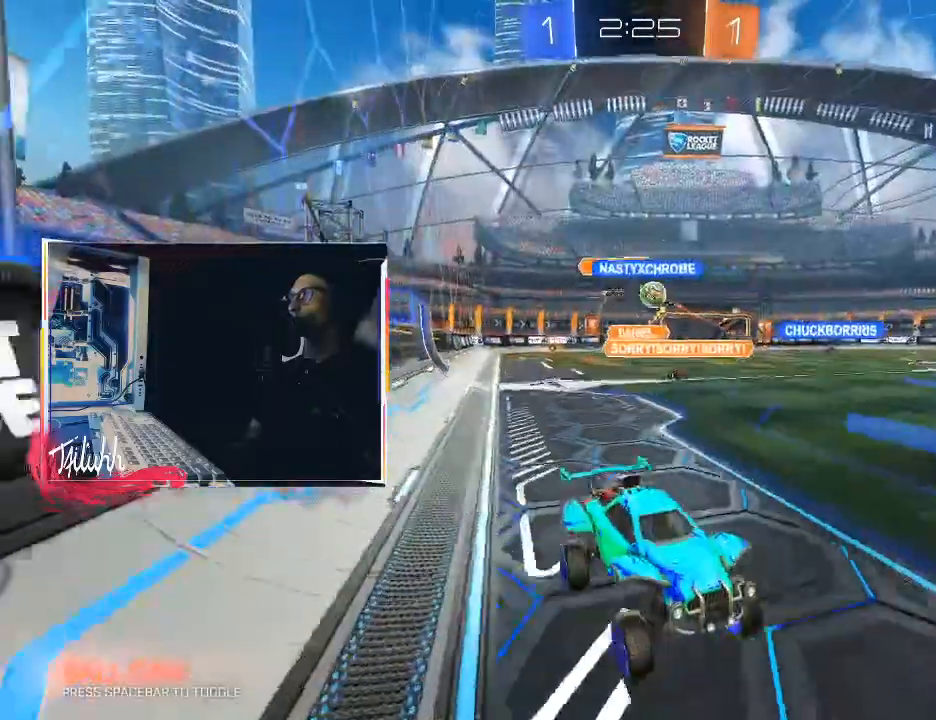
{"buttons": ["CIRCLE", "R2"], "left_stick": "center", "right_stick": "center", "events": [[217, "left_stick", "up-left"], [283, "TRIANGLE", "down"], [367, "TRIANGLE", "up"], [383, "left_stick", "center"], [483, "CIRCLE", "down"]]}
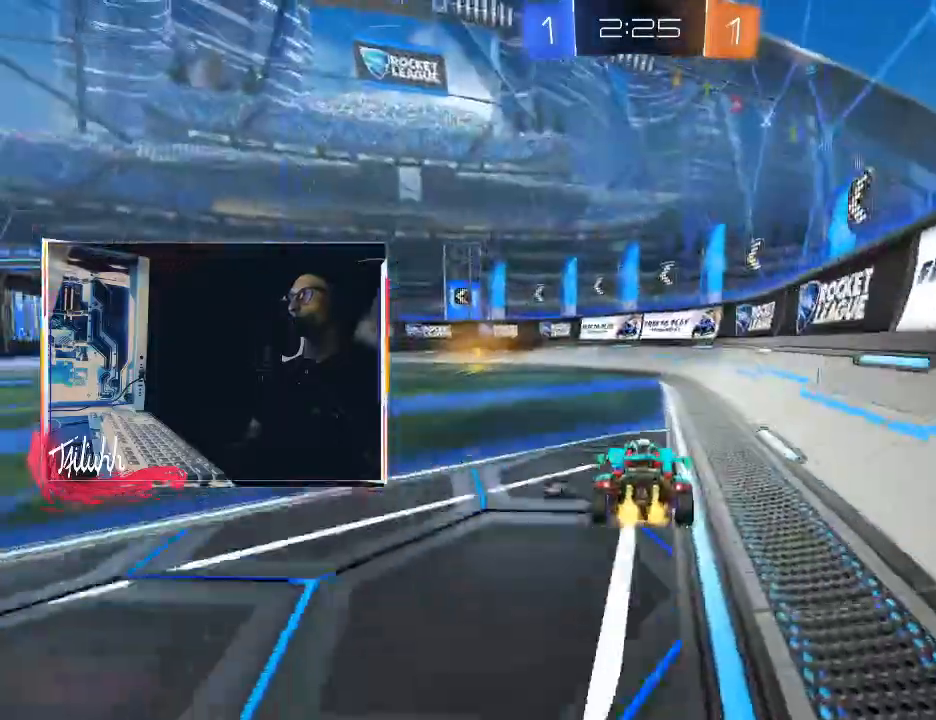
{"buttons": ["R2"], "left_stick": "up-left", "right_stick": "center", "events": [[67, "TRIANGLE", "down"], [67, "left_stick", "up-left"], [167, "TRIANGLE", "up"], [267, "CIRCLE", "up"]]}
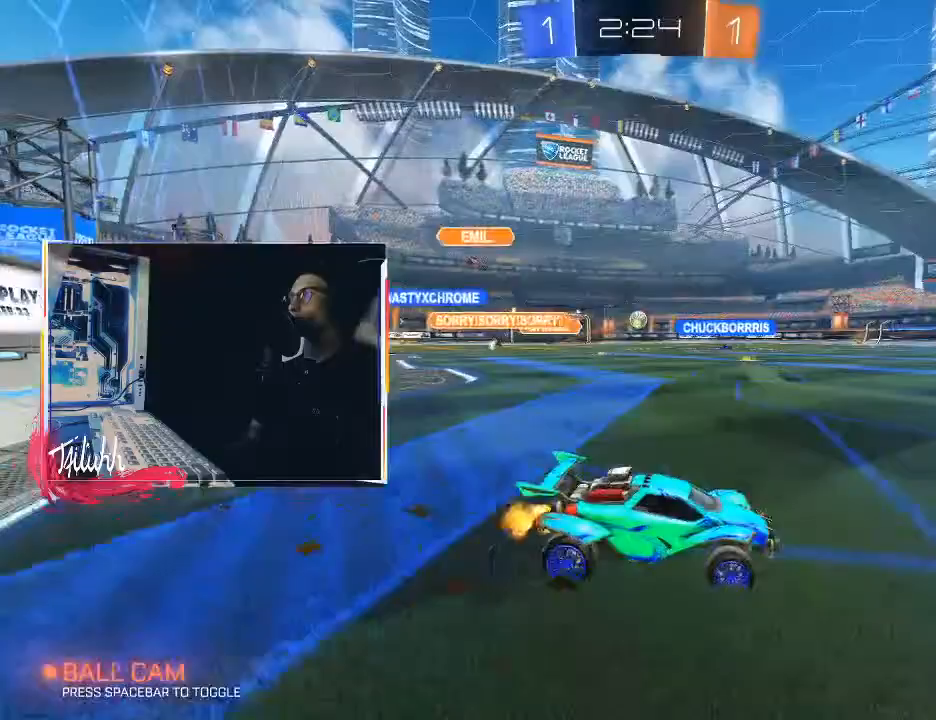
{"buttons": ["CIRCLE", "R2"], "left_stick": "up-left", "right_stick": "center", "events": [[100, "left_stick", "center"], [200, "left_stick", "up-left"], [300, "CIRCLE", "down"]]}
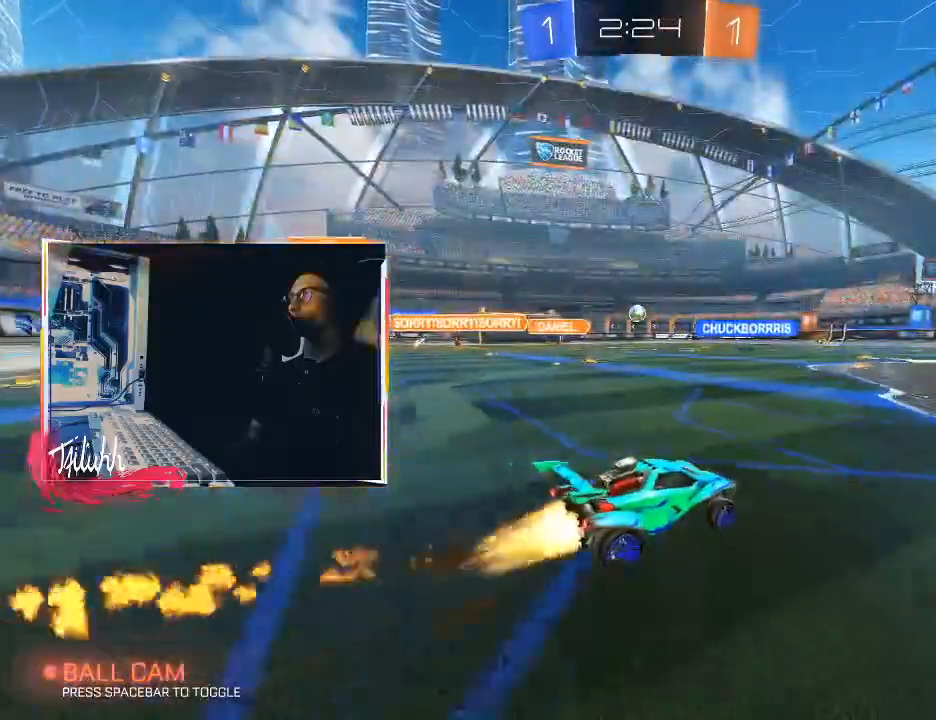
{"buttons": ["R2"], "left_stick": "center", "right_stick": "center", "events": [[17, "left_stick", "center"], [150, "CIRCLE", "up"], [200, "left_stick", "up-left"], [333, "CIRCLE", "down"], [483, "left_stick", "center"], [500, "CIRCLE", "up"]]}
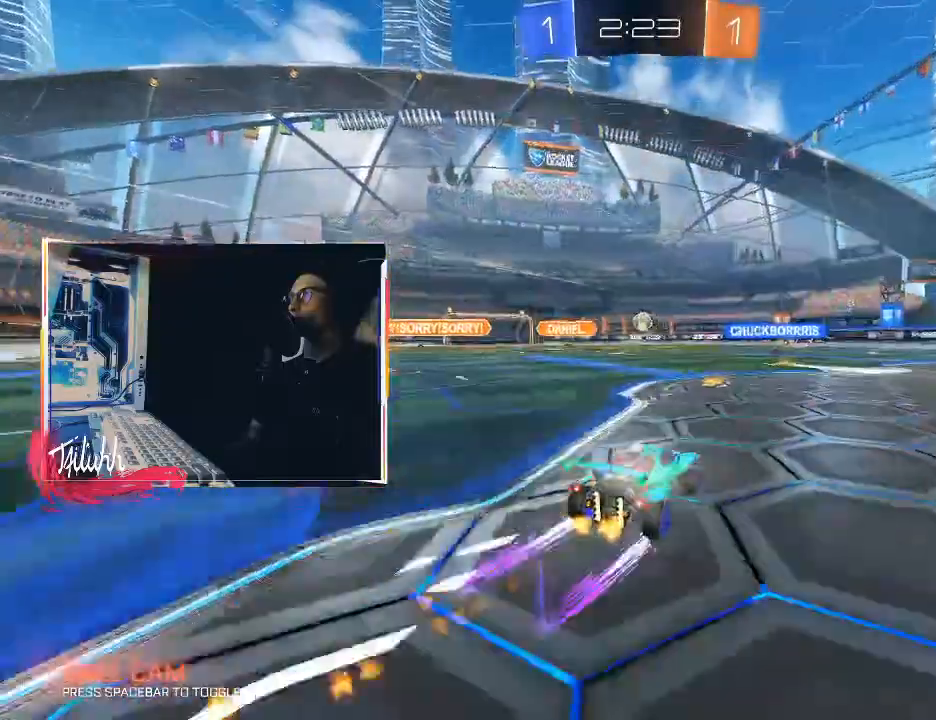
{"buttons": ["R2"], "left_stick": "center", "right_stick": "center", "events": [[133, "left_stick", "up-left"], [250, "left_stick", "center"]]}
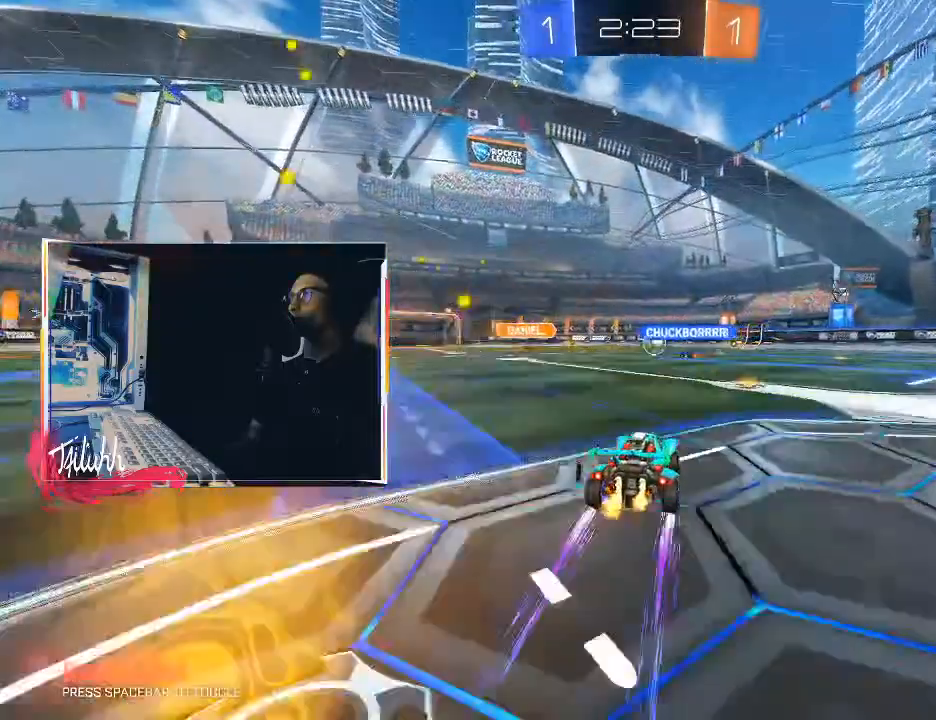
{"buttons": ["R2"], "left_stick": "down-right", "right_stick": "center", "events": [[100, "CIRCLE", "down"], [167, "left_stick", "up-left"], [233, "CIRCLE", "up"], [317, "left_stick", "center"], [383, "left_stick", "down-right"]]}
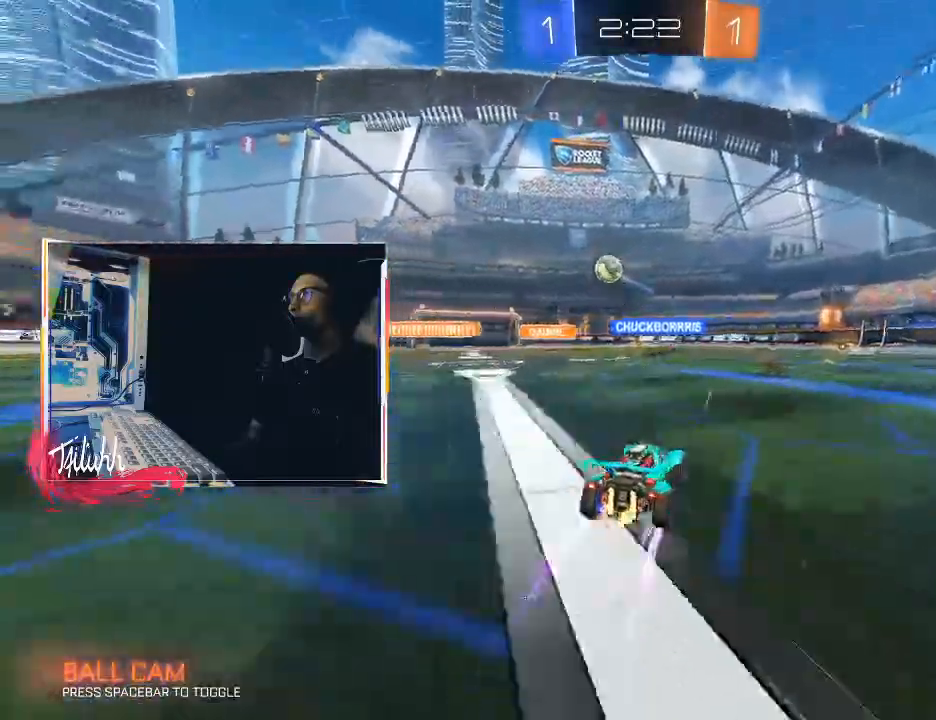
{"buttons": ["R2"], "left_stick": "center", "right_stick": "center", "events": [[117, "left_stick", "center"], [283, "left_stick", "right"], [367, "left_stick", "center"]]}
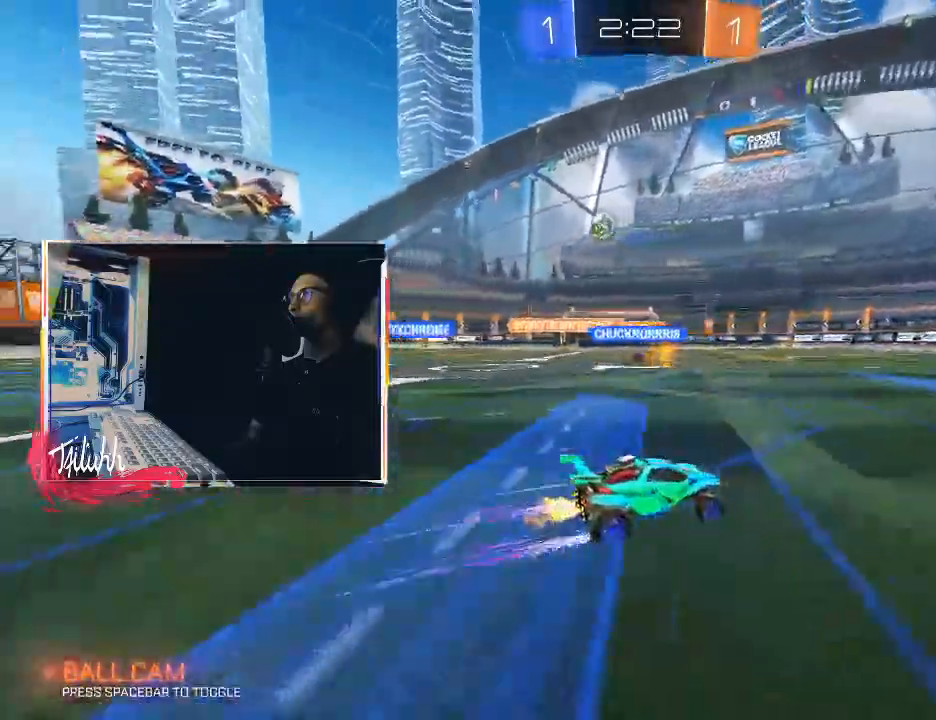
{"buttons": [], "left_stick": "up-left", "right_stick": "center", "events": [[67, "left_stick", "up-left"], [117, "L1", "down"], [200, "L1", "up"], [250, "left_stick", "center"], [367, "R2", "up"], [383, "L1", "down"], [383, "left_stick", "up-left"], [483, "L1", "up"]]}
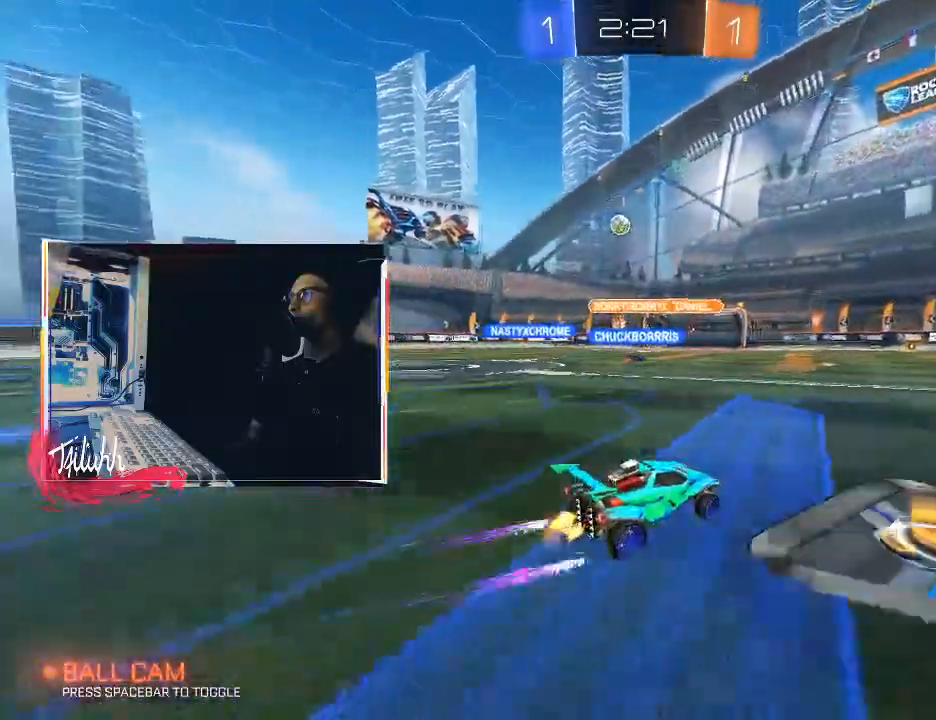
{"buttons": [], "left_stick": "up-left", "right_stick": "center", "events": [[217, "R2", "down"], [433, "R2", "up"]]}
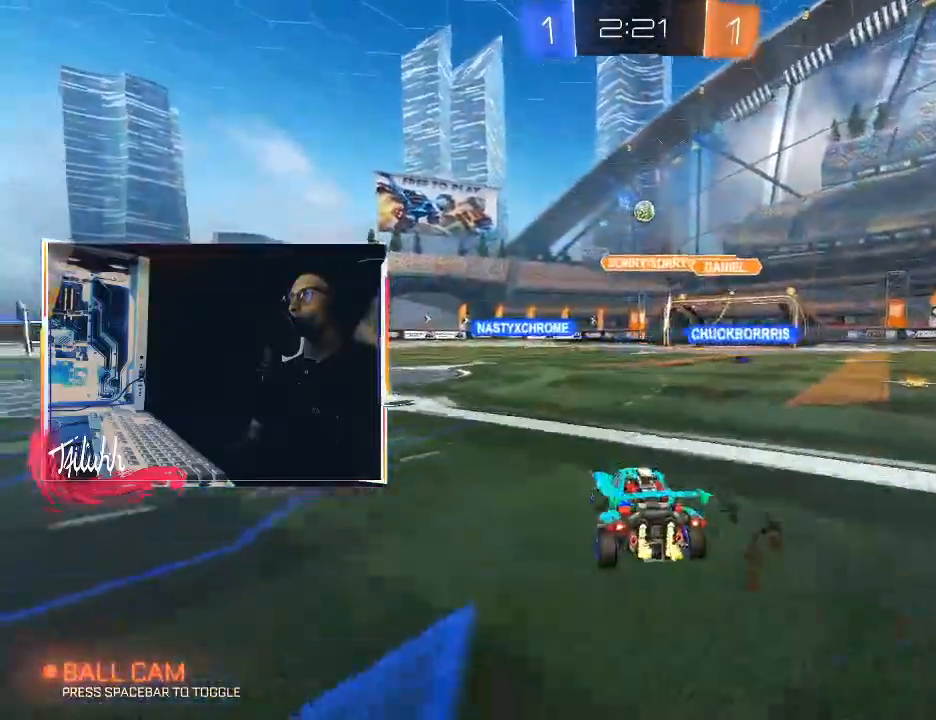
{"buttons": ["R2"], "left_stick": "center", "right_stick": "center", "events": [[367, "left_stick", "center"], [417, "R2", "down"]]}
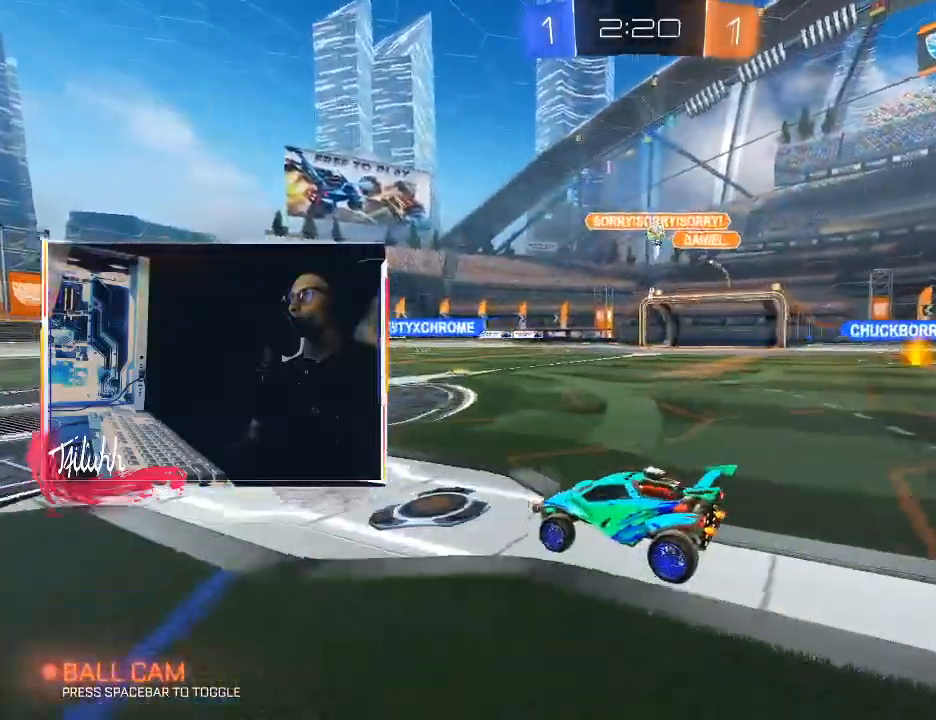
{"buttons": ["L1"], "left_stick": "right", "right_stick": "center", "events": [[50, "left_stick", "right"], [400, "R2", "up"], [450, "L1", "down"]]}
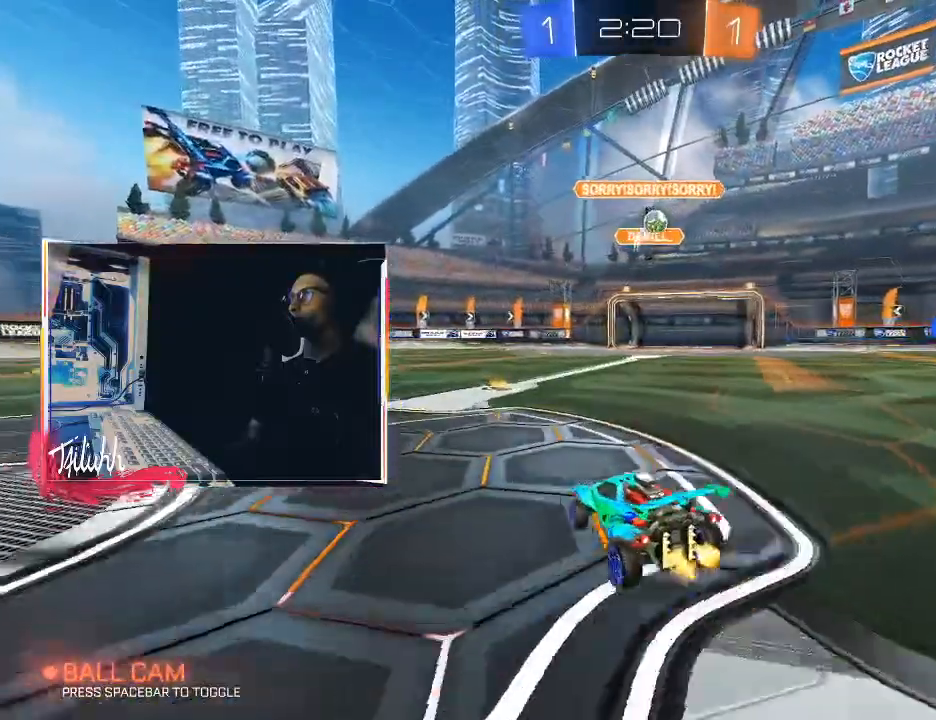
{"buttons": ["R2"], "left_stick": "center", "right_stick": "center", "events": [[33, "L1", "up"], [217, "R2", "down"], [350, "left_stick", "center"]]}
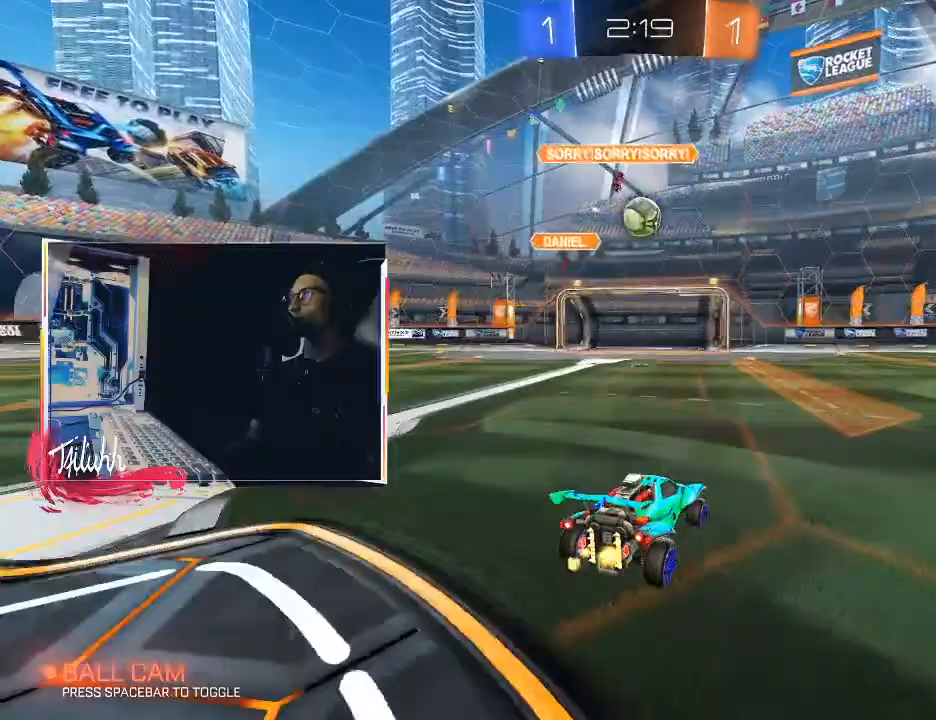
{"buttons": [], "left_stick": "right", "right_stick": "center", "events": [[83, "CIRCLE", "down"], [133, "left_stick", "left"], [200, "left_stick", "center"], [350, "CIRCLE", "up"], [350, "left_stick", "up-left"], [483, "left_stick", "right"], [500, "R2", "up"]]}
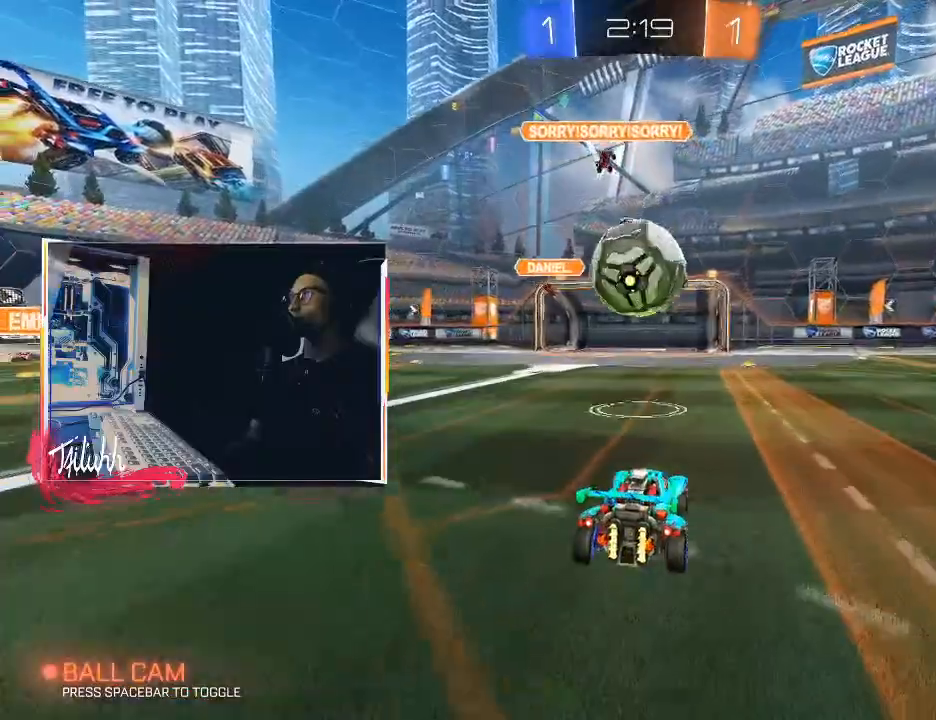
{"buttons": ["R2"], "left_stick": "right", "right_stick": "center", "events": [[317, "R2", "down"]]}
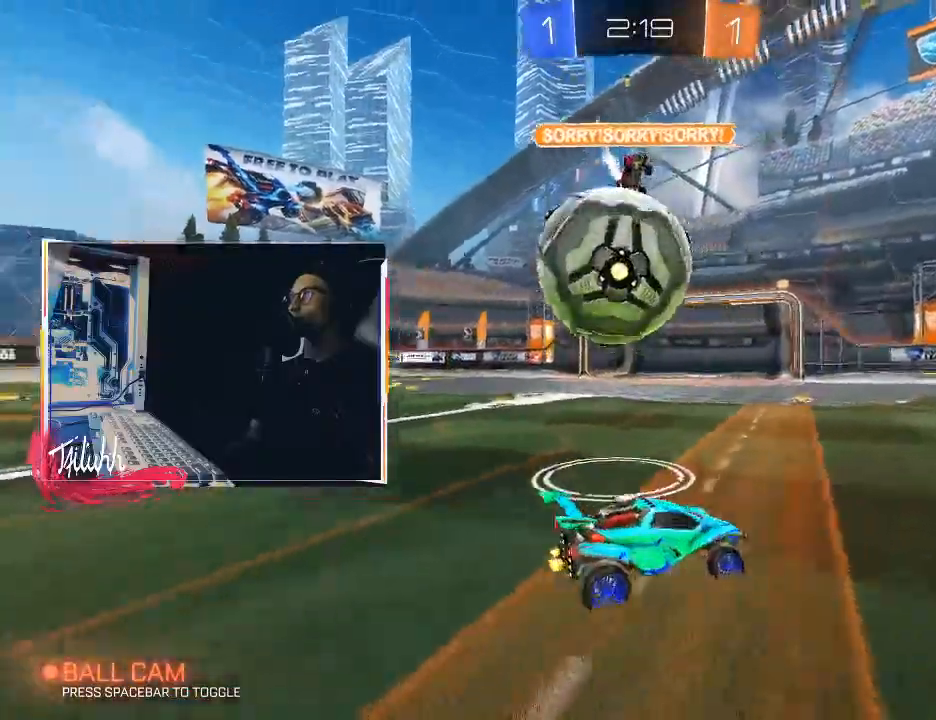
{"buttons": ["L1", "R2"], "left_stick": "up-left", "right_stick": "center", "events": [[167, "left_stick", "down-right"], [250, "L1", "down"], [317, "L1", "up"], [350, "left_stick", "up-left"], [433, "L1", "down"]]}
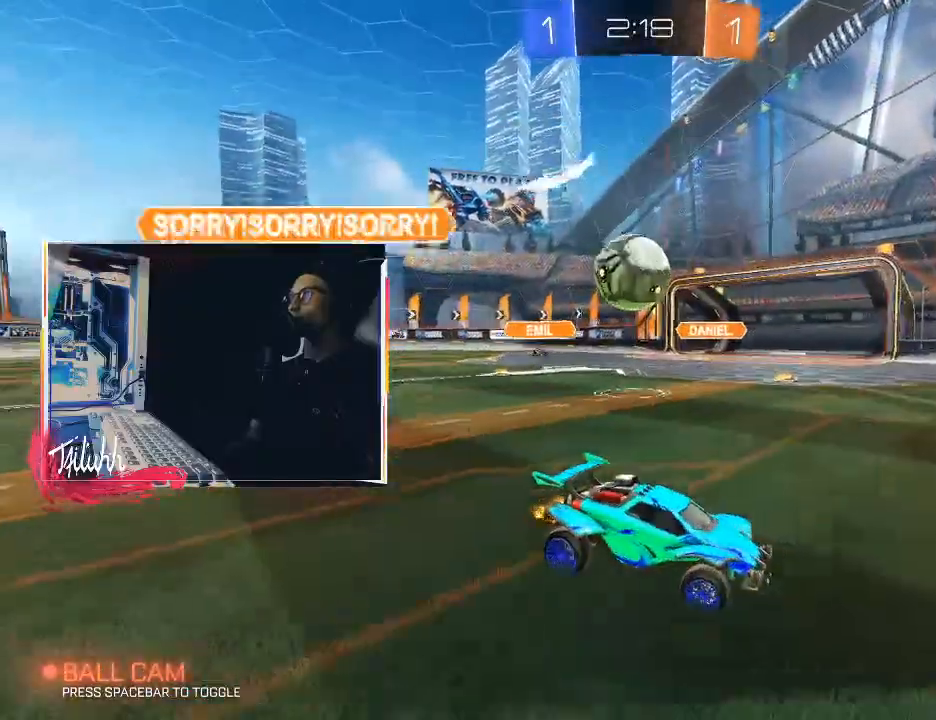
{"buttons": ["CIRCLE", "R2"], "left_stick": "up-left", "right_stick": "center", "events": [[17, "L1", "up"], [100, "L1", "down"], [133, "CIRCLE", "down"], [133, "L1", "up"]]}
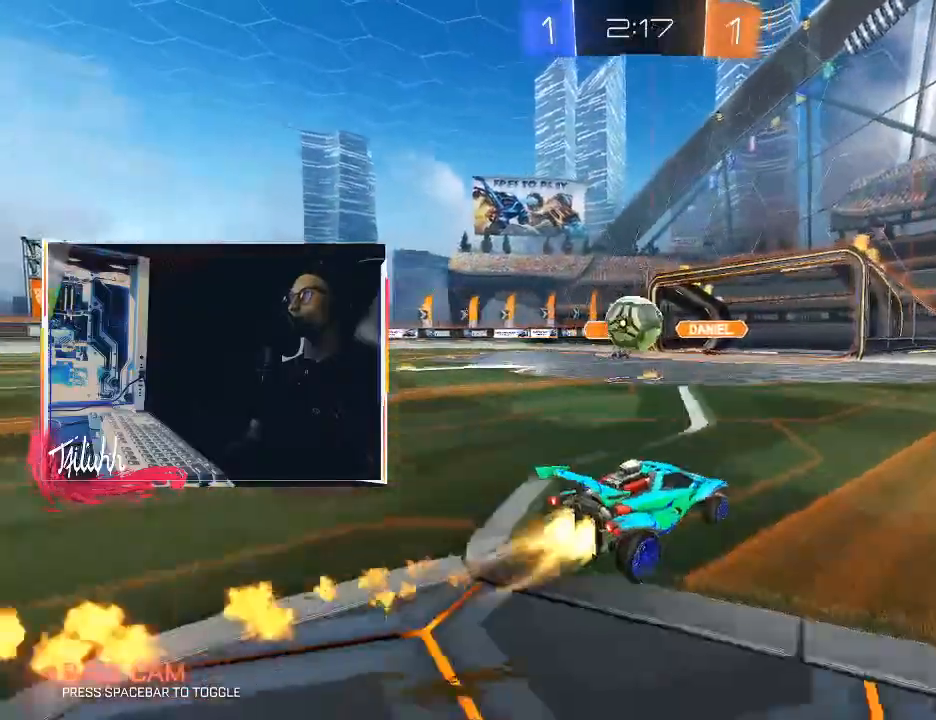
{"buttons": ["CROSS", "CIRCLE", "L1"], "left_stick": "up-right", "right_stick": "center", "events": [[50, "left_stick", "left"], [100, "CROSS", "down"], [100, "R2", "up"], [150, "left_stick", "down-left"], [200, "R1", "down"], [250, "CROSS", "up"], [283, "left_stick", "down-right"], [300, "R1", "up"], [417, "L1", "down"], [450, "left_stick", "up-right"], [483, "CROSS", "down"]]}
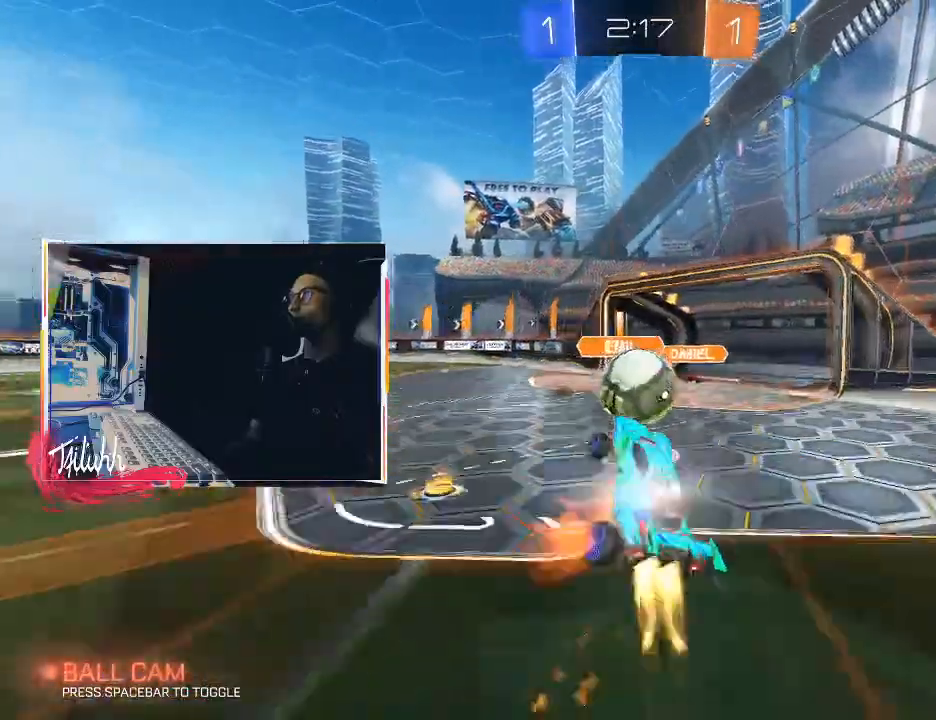
{"buttons": ["L1"], "left_stick": "down-right", "right_stick": "center", "events": [[50, "CROSS", "up"], [83, "left_stick", "down-right"], [233, "left_stick", "down"], [417, "left_stick", "down-right"], [450, "CIRCLE", "up"]]}
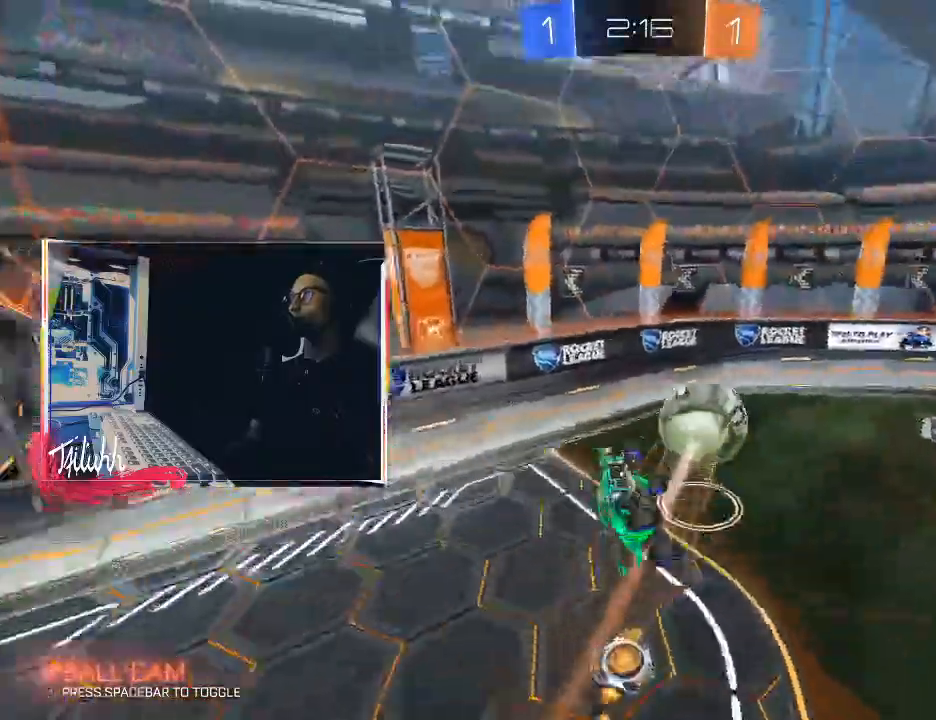
{"buttons": ["R2"], "left_stick": "down-right", "right_stick": "center", "events": [[217, "L1", "up"], [383, "R2", "down"]]}
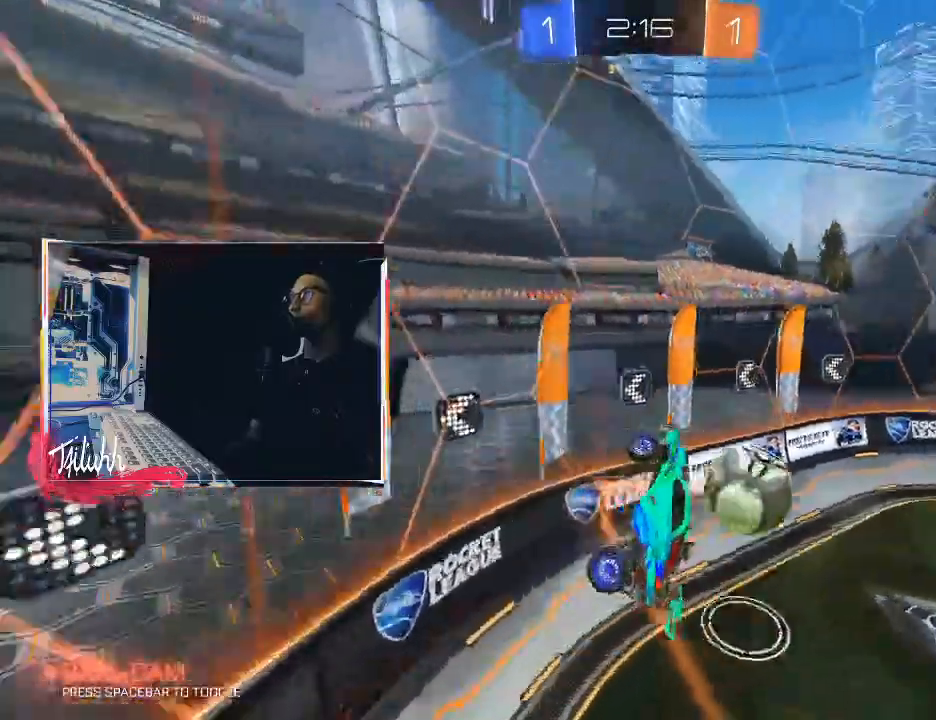
{"buttons": ["R2"], "left_stick": "right", "right_stick": "center", "events": [[283, "left_stick", "right"], [400, "L1", "down"], [467, "L1", "up"]]}